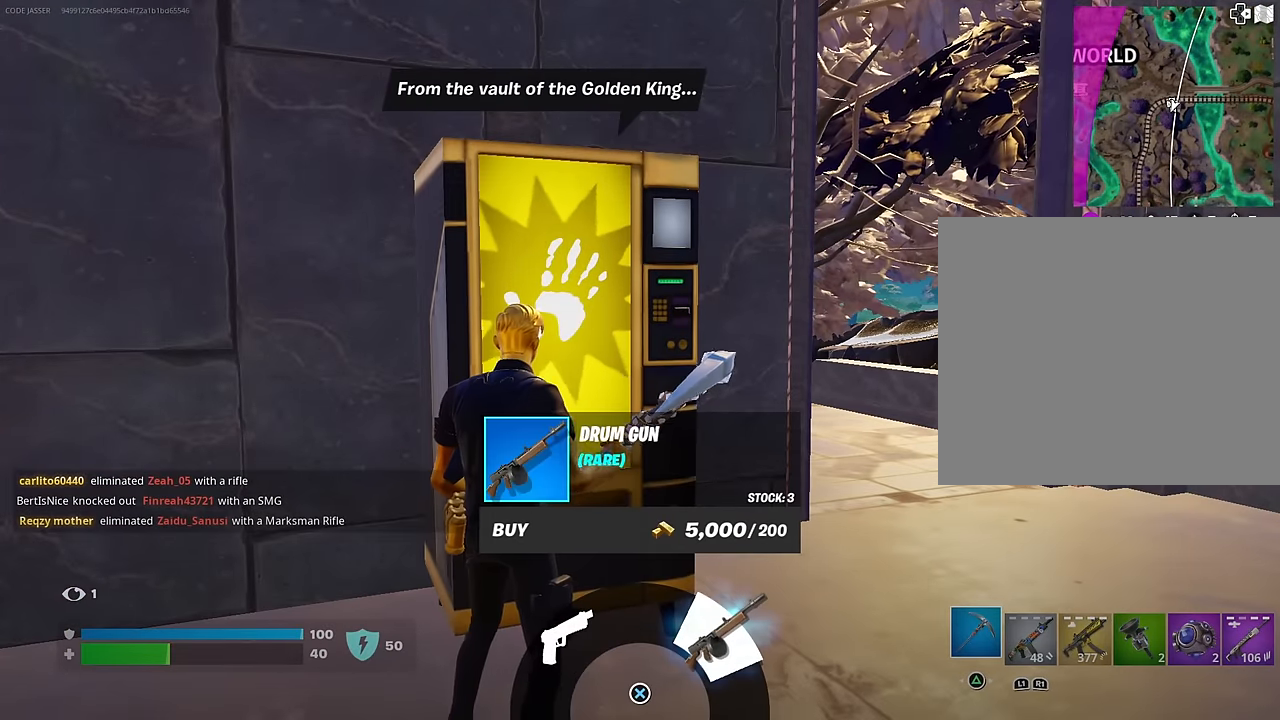
Gameplay with a controller (PlayStation layout); each line is a JSON object with the inputs held at the frame after it. "events" lists button and stick changes between this image and that frame as [ms after this image, input, new state], when the widget could be followed in between.
{"buttons": [], "left_stick": "center", "right_stick": "center", "events": [[450, "right_stick", "center"]]}
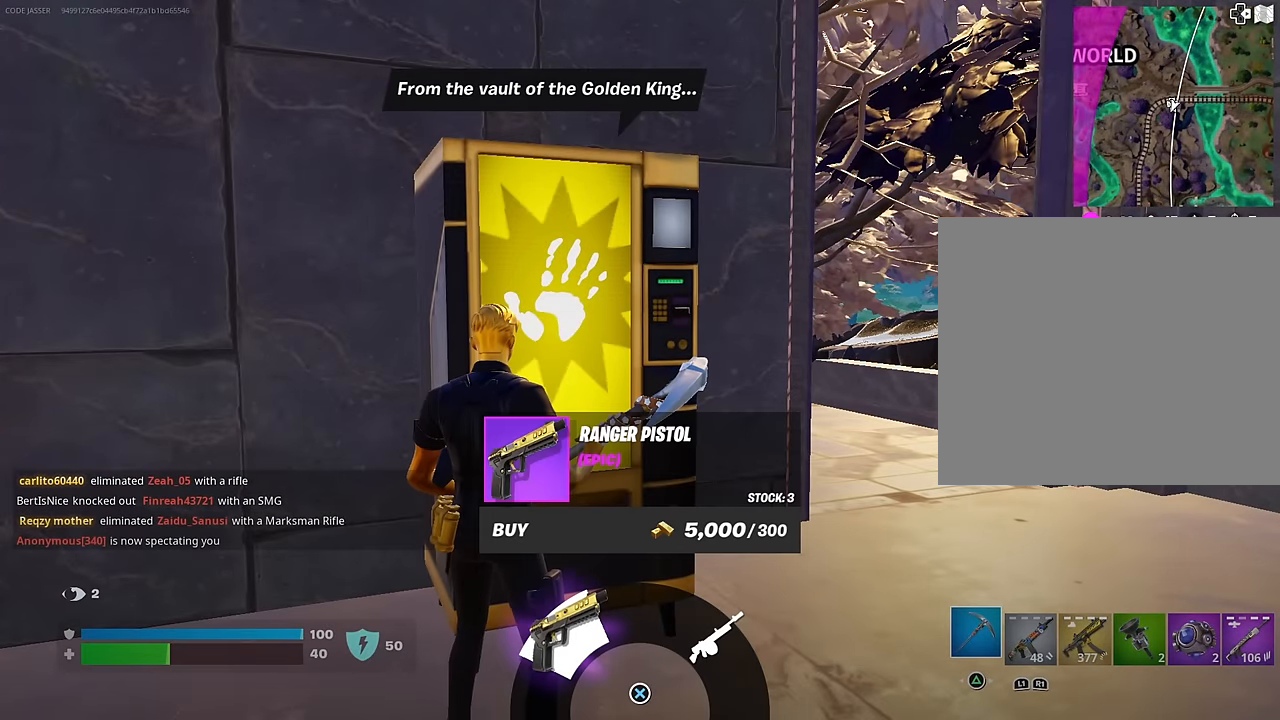
{"buttons": [], "left_stick": "up-right", "right_stick": "right", "events": [[133, "CIRCLE", "down"], [183, "left_stick", "right"], [217, "CIRCLE", "up"], [317, "left_stick", "up-right"], [333, "right_stick", "right"]]}
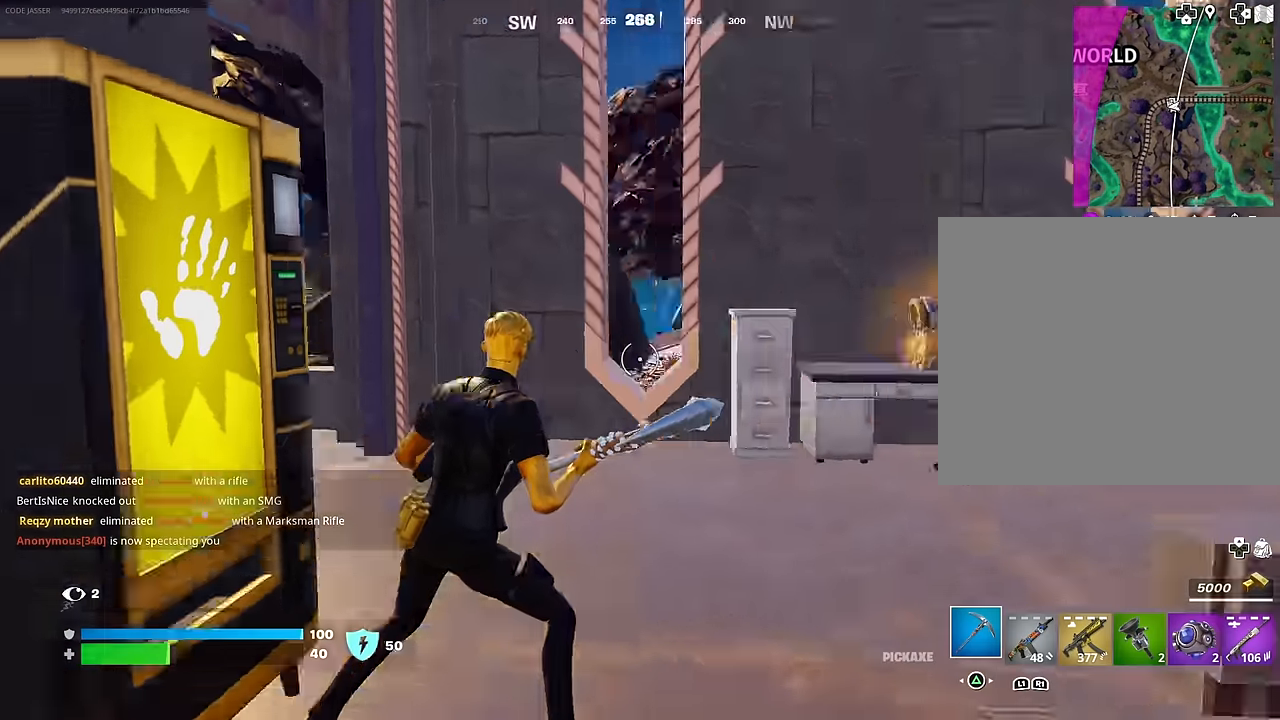
{"buttons": [], "left_stick": "up", "right_stick": "left", "events": [[83, "R1", "down"], [150, "right_stick", "center"], [200, "left_stick", "up"], [217, "R1", "up"], [433, "right_stick", "left"]]}
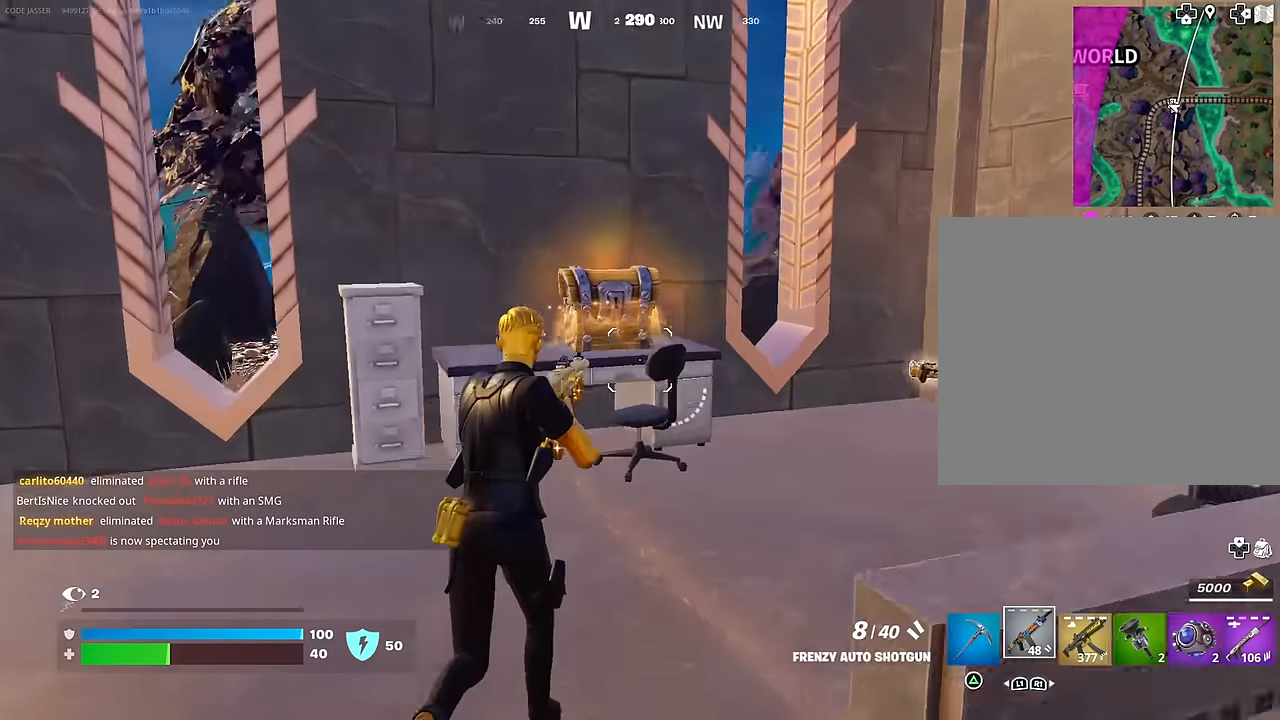
{"buttons": ["SQUARE"], "left_stick": "up-right", "right_stick": "center", "events": [[67, "right_stick", "center"], [333, "left_stick", "up-right"], [500, "SQUARE", "down"]]}
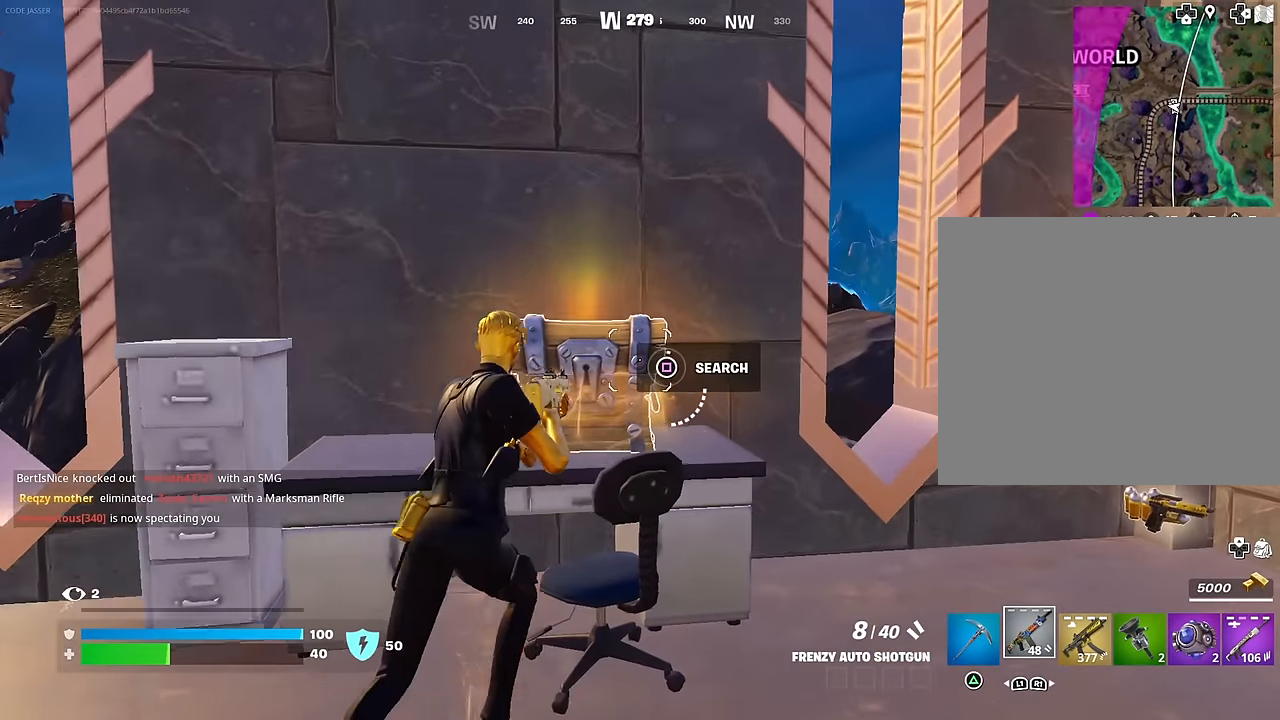
{"buttons": [], "left_stick": "down-right", "right_stick": "center", "events": [[67, "SQUARE", "up"], [83, "left_stick", "right"], [300, "left_stick", "down-right"]]}
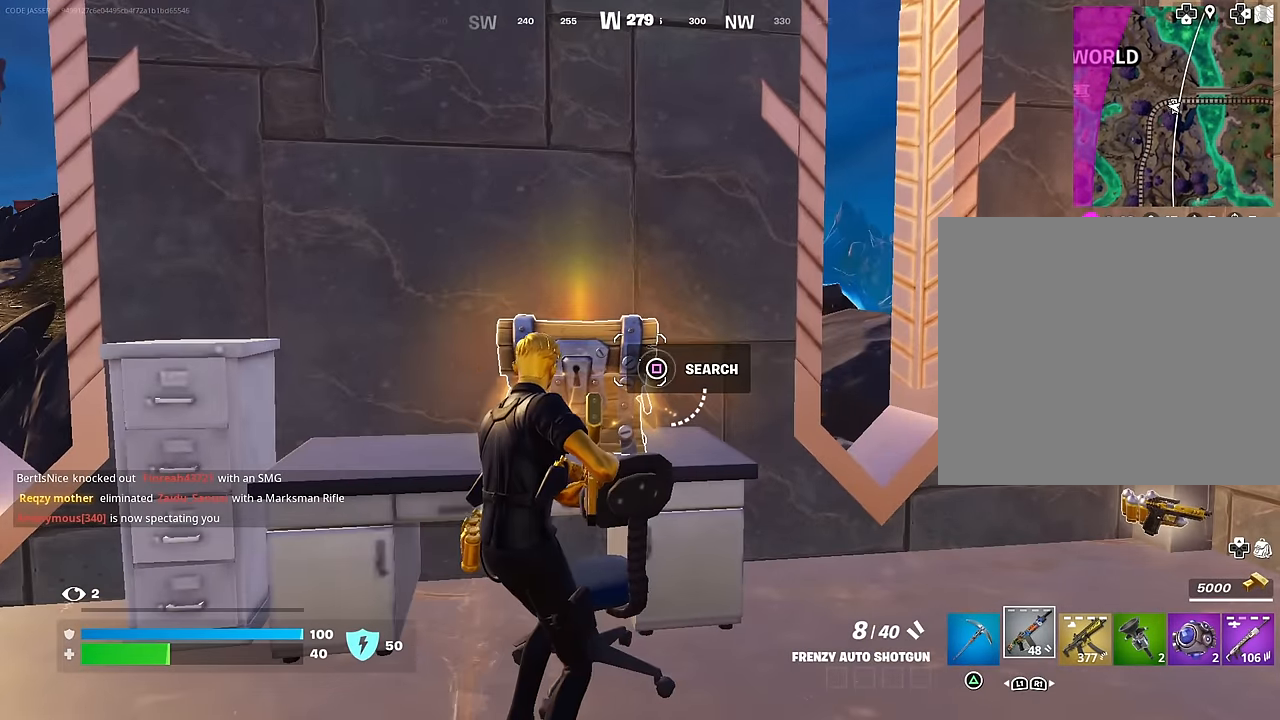
{"buttons": ["R2"], "left_stick": "down-right", "right_stick": "center", "events": [[50, "TRIANGLE", "down"], [100, "TRIANGLE", "up"], [133, "right_stick", "down-left"], [267, "right_stick", "center"], [467, "R2", "down"]]}
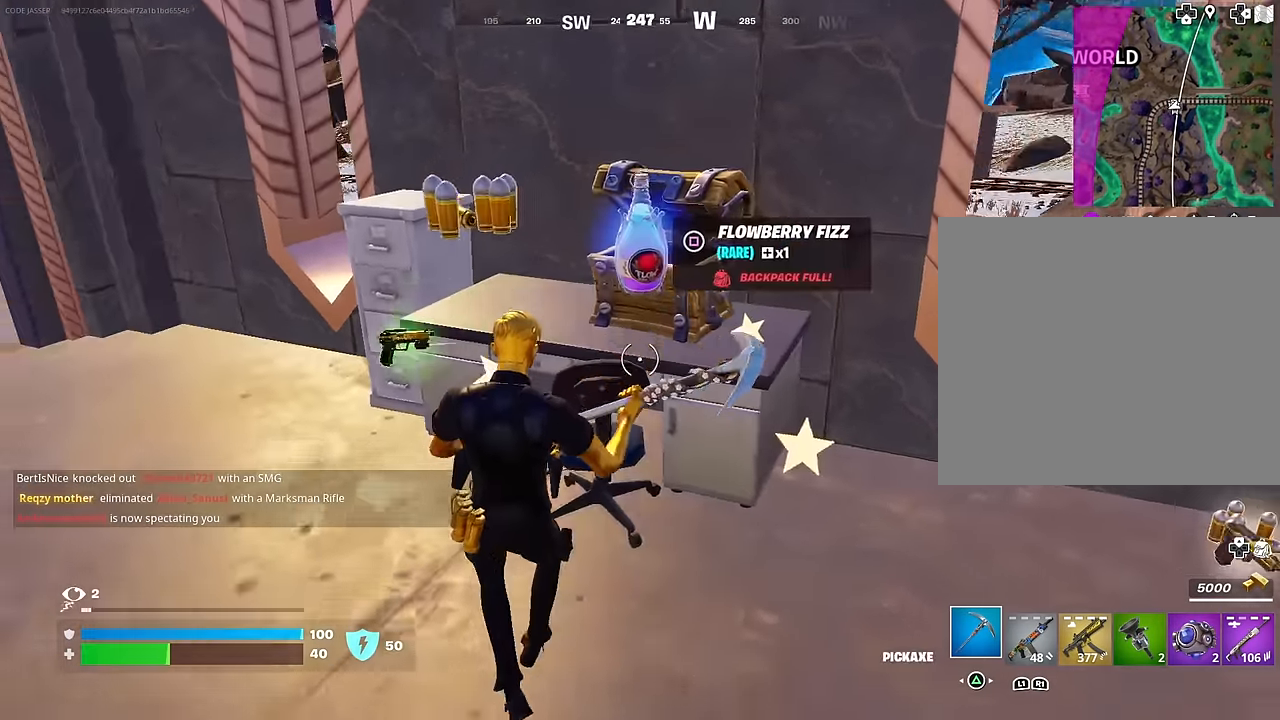
{"buttons": [], "left_stick": "up", "right_stick": "center", "events": [[67, "right_stick", "down-left"], [133, "right_stick", "left"], [183, "R2", "up"], [233, "right_stick", "center"], [300, "R1", "down"], [350, "left_stick", "up-right"], [367, "TRIANGLE", "down"], [400, "R1", "up"], [417, "TRIANGLE", "up"], [483, "left_stick", "up"]]}
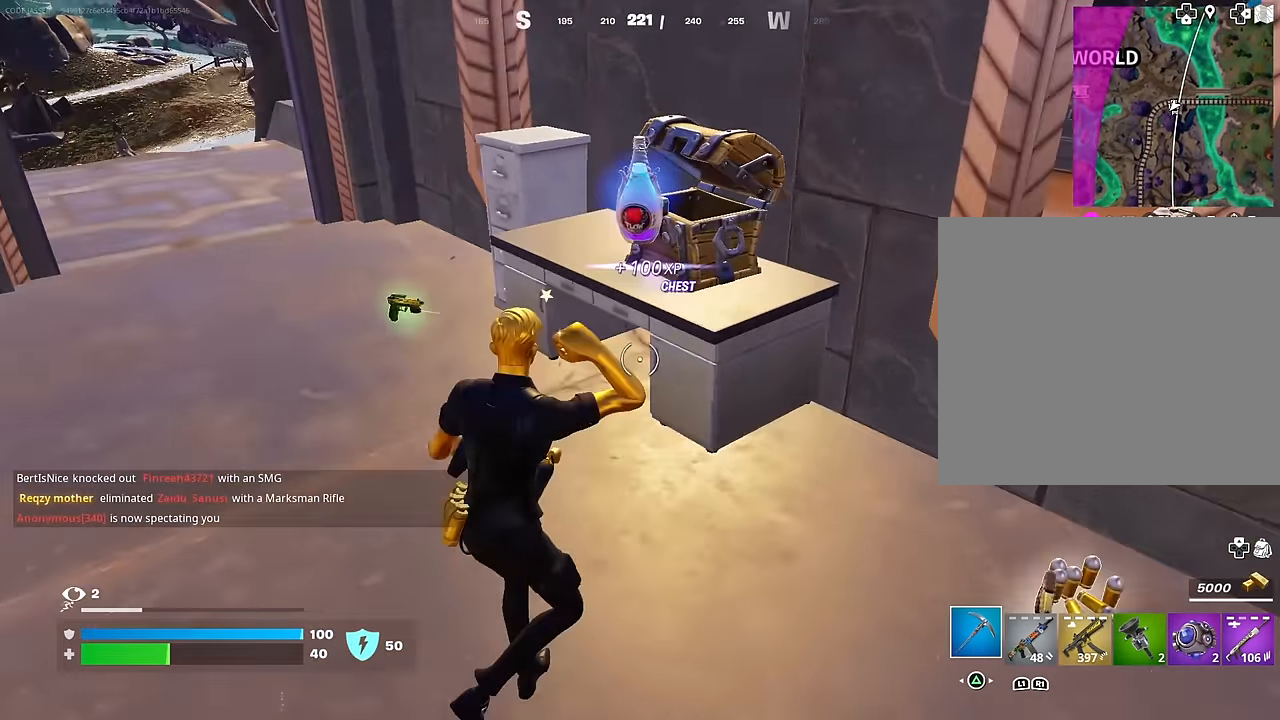
{"buttons": [], "left_stick": "up", "right_stick": "center", "events": [[133, "L3", "down"], [217, "right_stick", "left"], [283, "L3", "up"], [383, "right_stick", "center"]]}
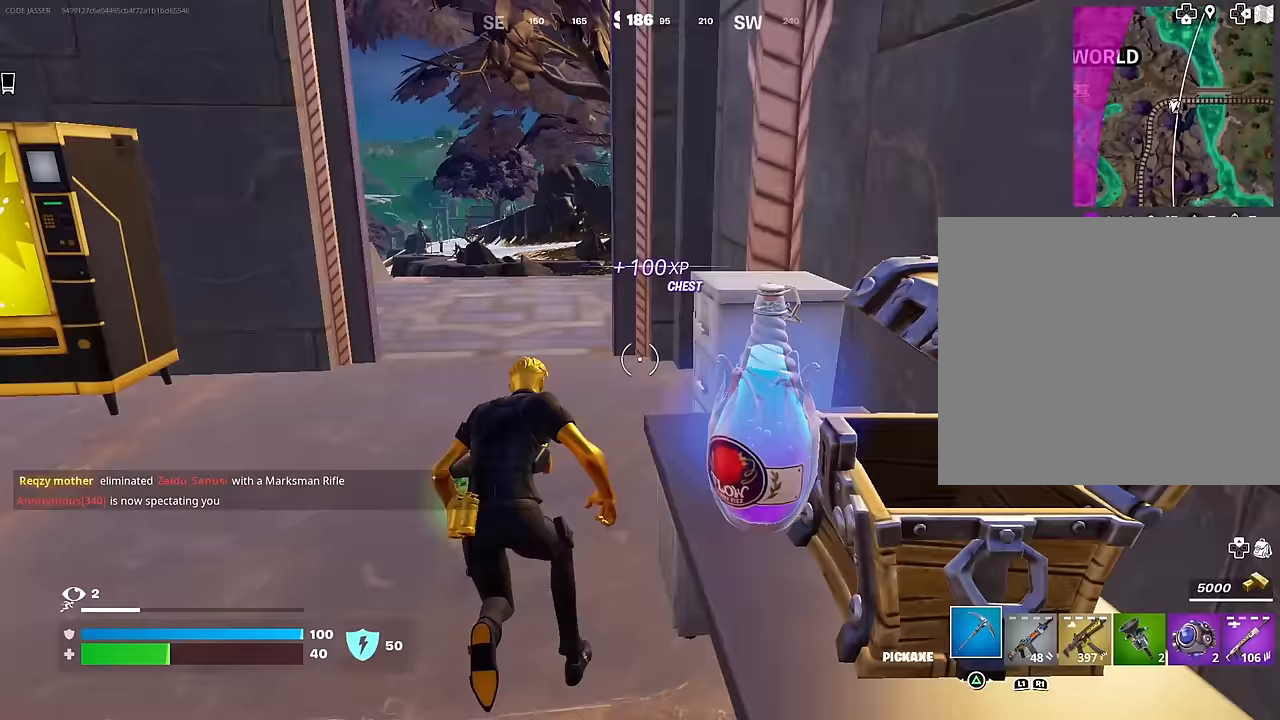
{"buttons": [], "left_stick": "up", "right_stick": "left", "events": [[133, "R1", "down"], [283, "R1", "up"], [467, "right_stick", "left"]]}
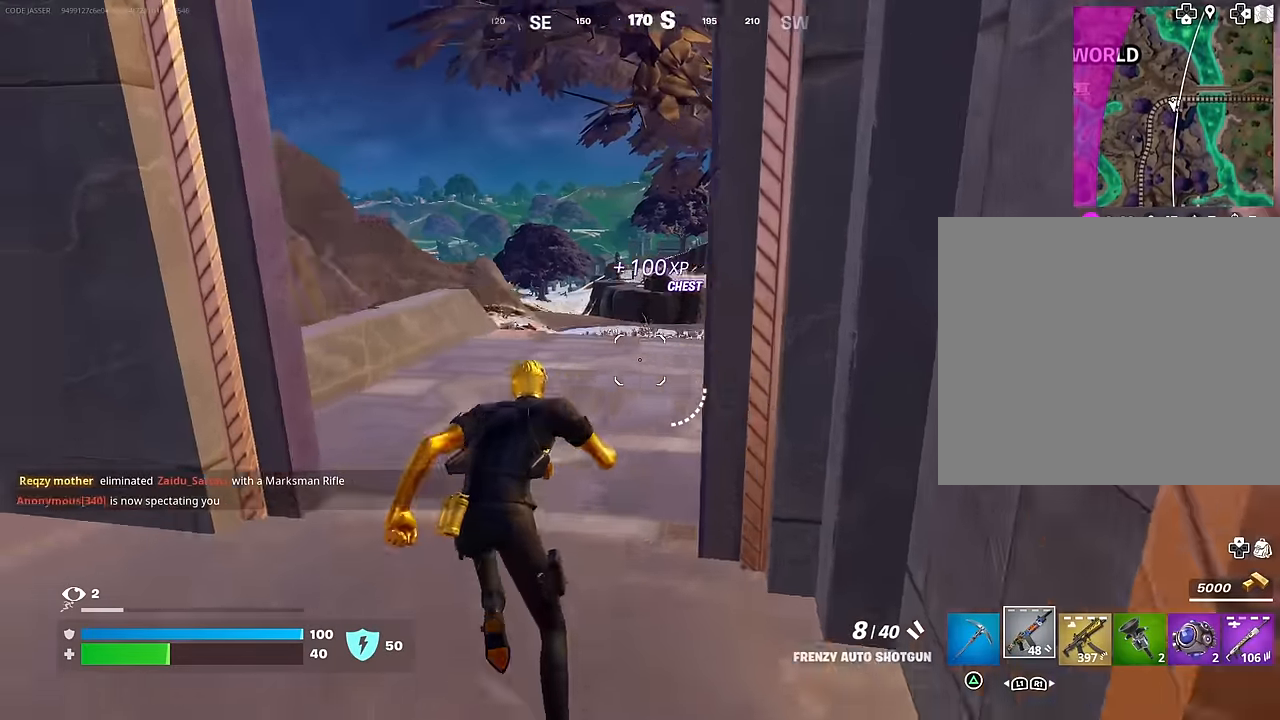
{"buttons": [], "left_stick": "up", "right_stick": "center", "events": [[67, "left_stick", "up-right"], [117, "right_stick", "center"], [233, "CROSS", "down"], [233, "left_stick", "up"], [300, "CROSS", "up"], [317, "right_stick", "left"], [417, "right_stick", "center"]]}
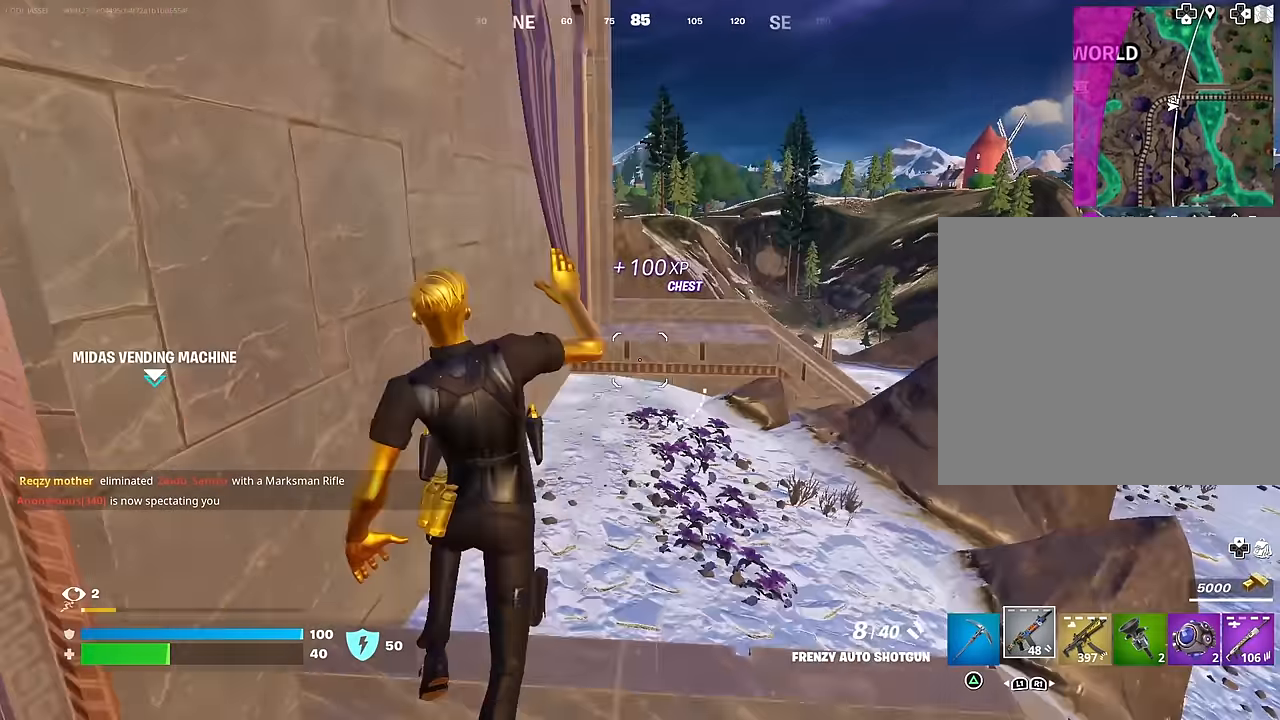
{"buttons": [], "left_stick": "up", "right_stick": "right", "events": [[317, "right_stick", "right"]]}
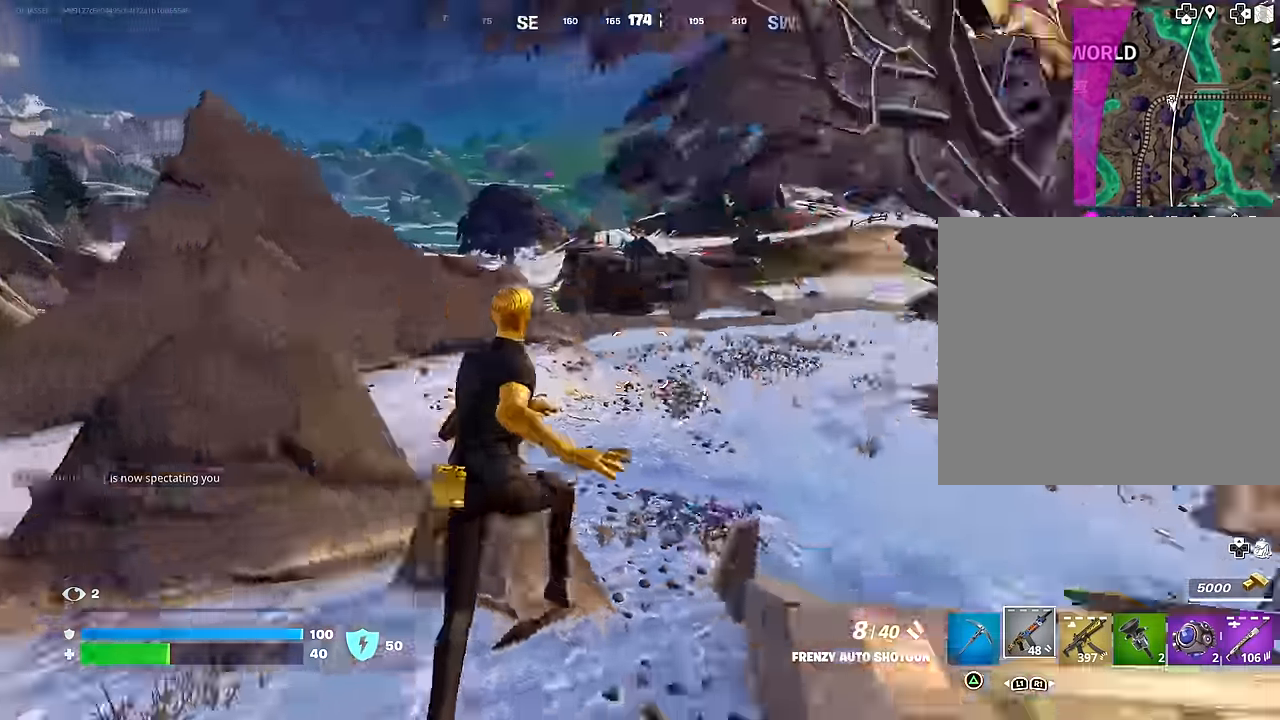
{"buttons": [], "left_stick": "up", "right_stick": "center", "events": [[50, "right_stick", "center"], [333, "CROSS", "down"], [383, "CROSS", "up"]]}
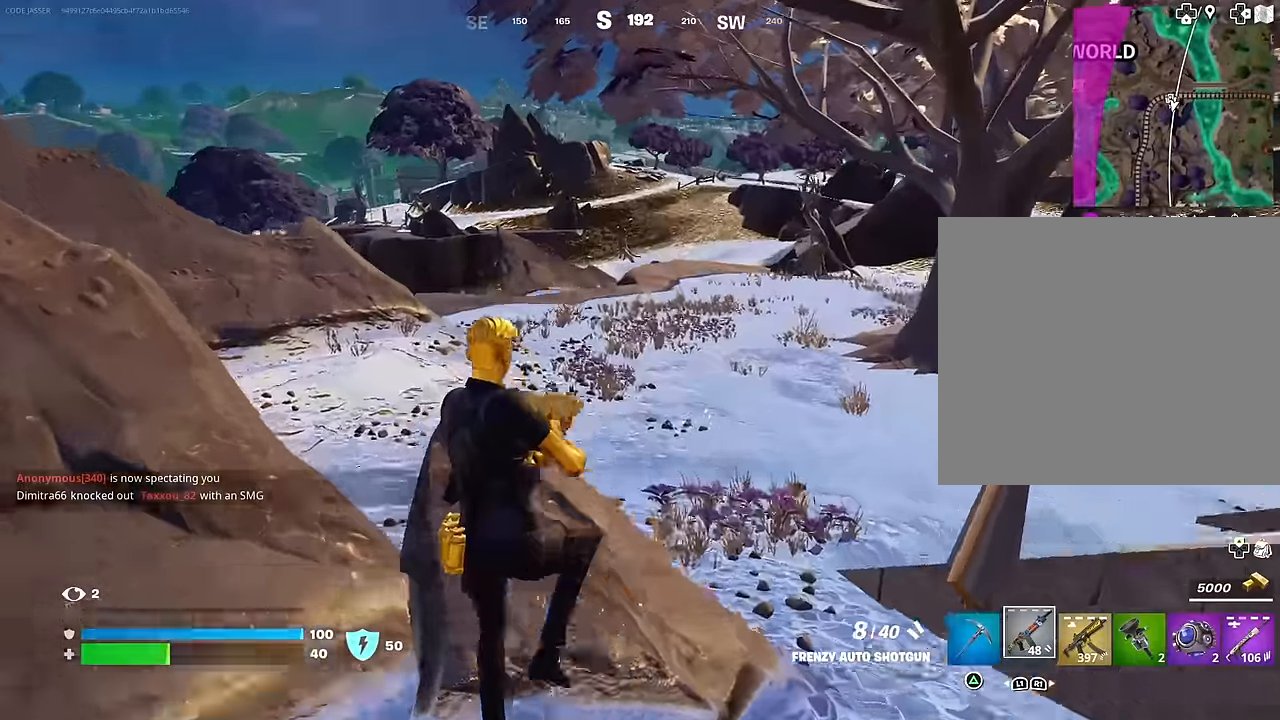
{"buttons": [], "left_stick": "up-right", "right_stick": "center", "events": [[200, "L1", "down"], [200, "right_stick", "left"], [250, "left_stick", "up-right"], [333, "right_stick", "center"], [350, "L1", "up"]]}
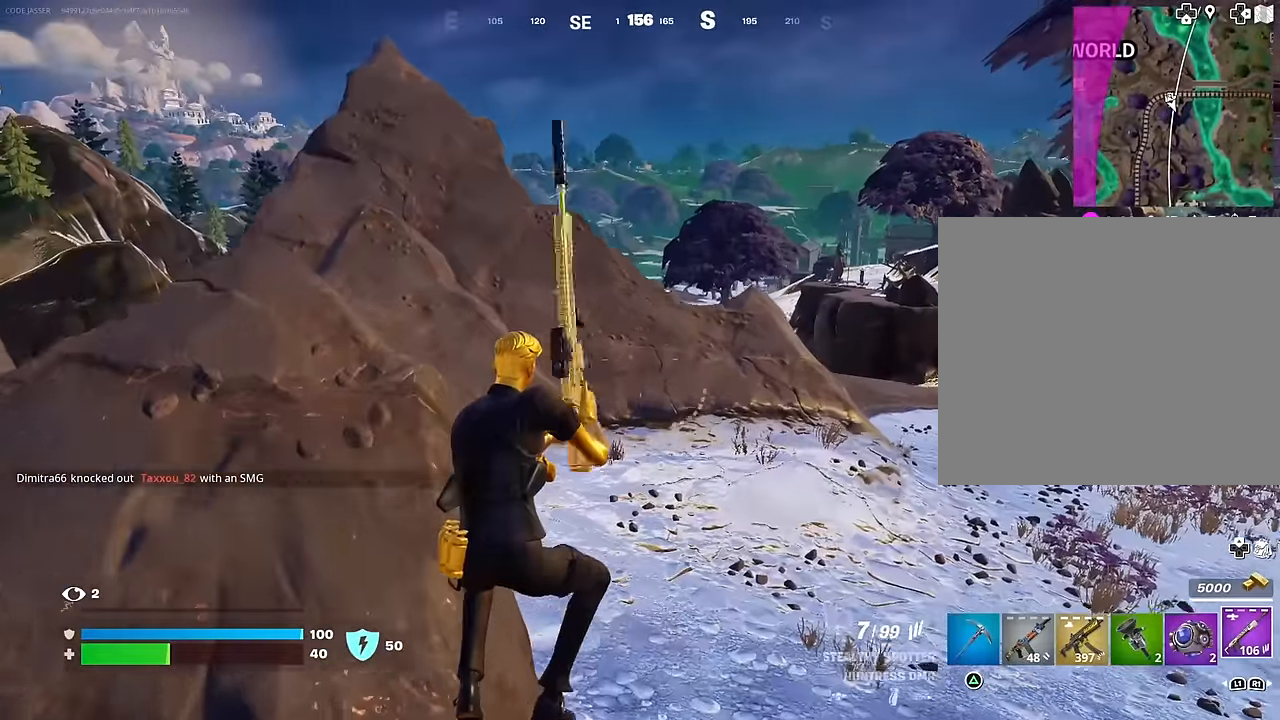
{"buttons": [], "left_stick": "up-right", "right_stick": "left", "events": [[100, "right_stick", "left"], [183, "L1", "down"], [217, "right_stick", "center"], [317, "L1", "up"], [400, "right_stick", "left"]]}
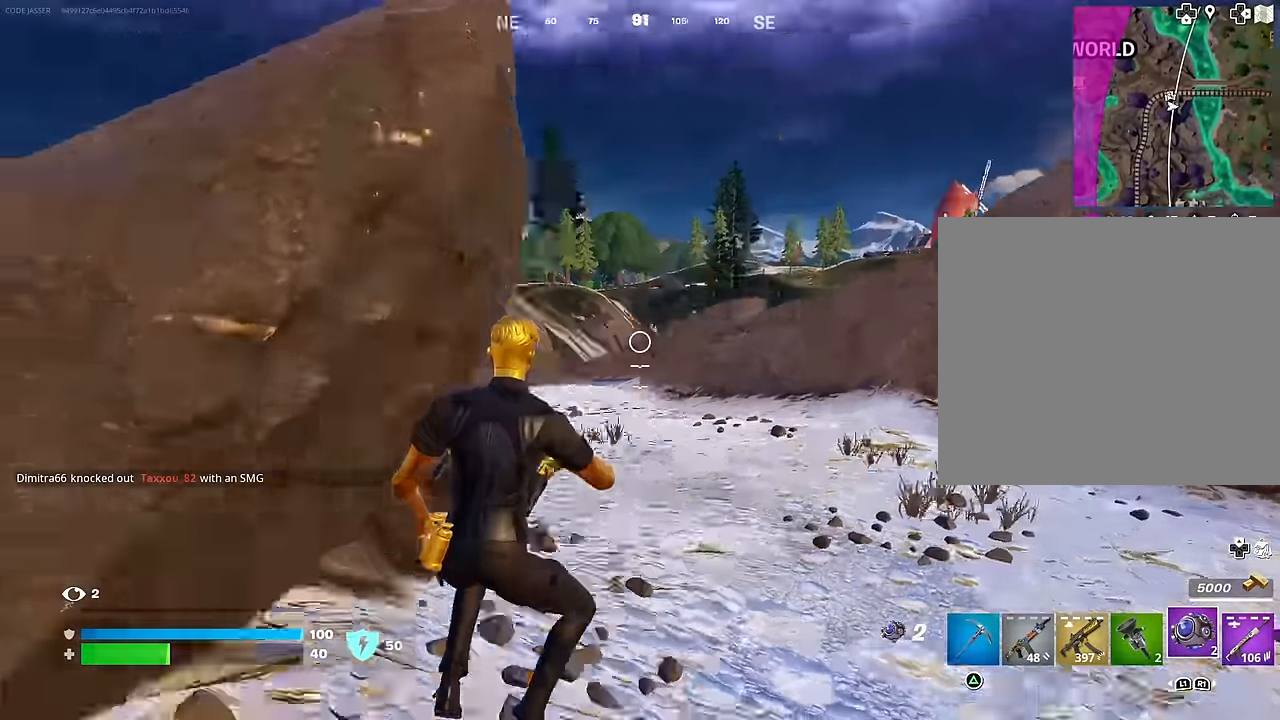
{"buttons": [], "left_stick": "up", "right_stick": "center", "events": [[83, "right_stick", "center"], [250, "L3", "down"], [333, "L3", "up"], [483, "left_stick", "up"]]}
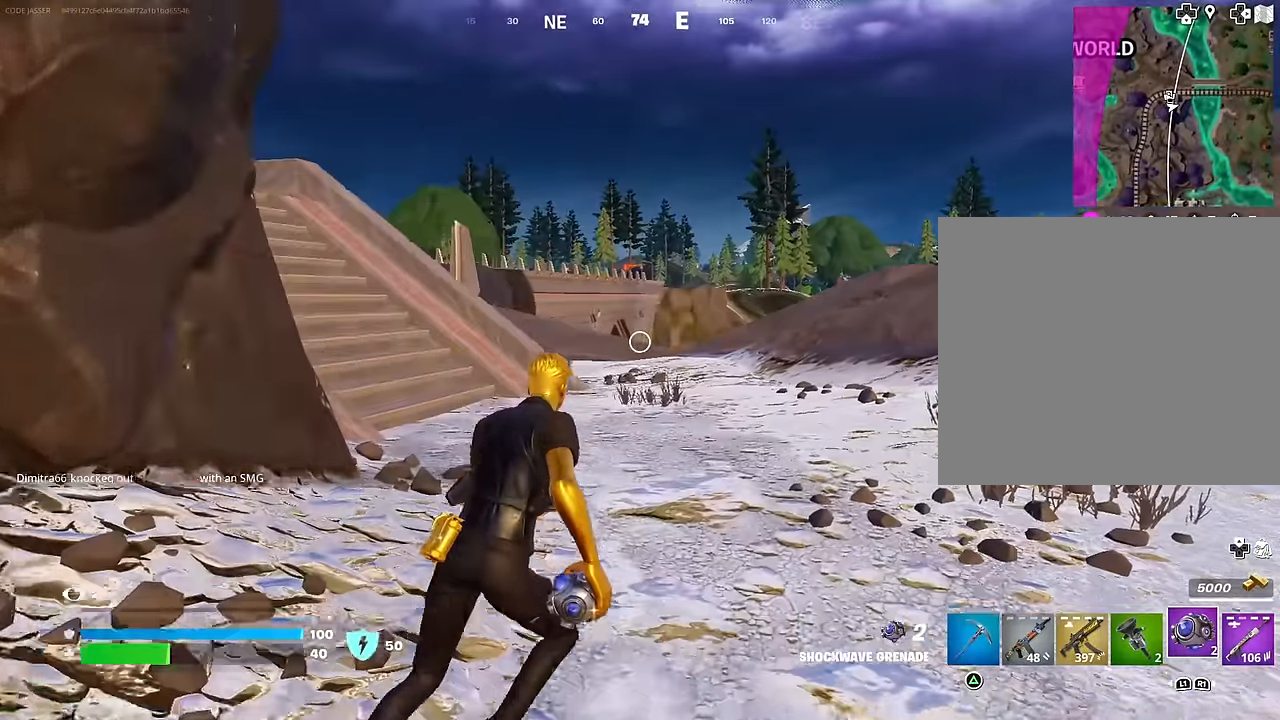
{"buttons": ["L1"], "left_stick": "up", "right_stick": "center", "events": [[233, "right_stick", "left"], [333, "L1", "down"], [367, "right_stick", "center"], [433, "L1", "up"], [483, "L1", "down"]]}
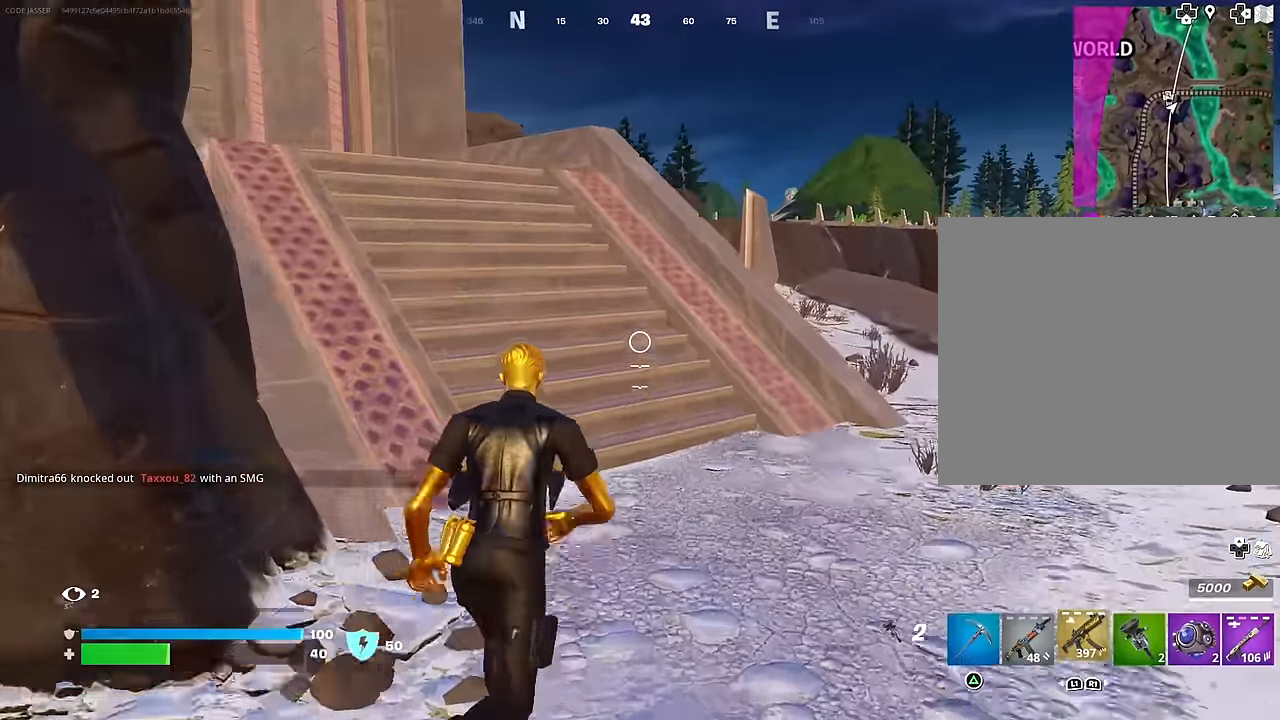
{"buttons": ["SQUARE"], "left_stick": "up", "right_stick": "center", "events": [[83, "L1", "up"], [217, "CROSS", "down"], [300, "CROSS", "up"], [433, "SQUARE", "down"]]}
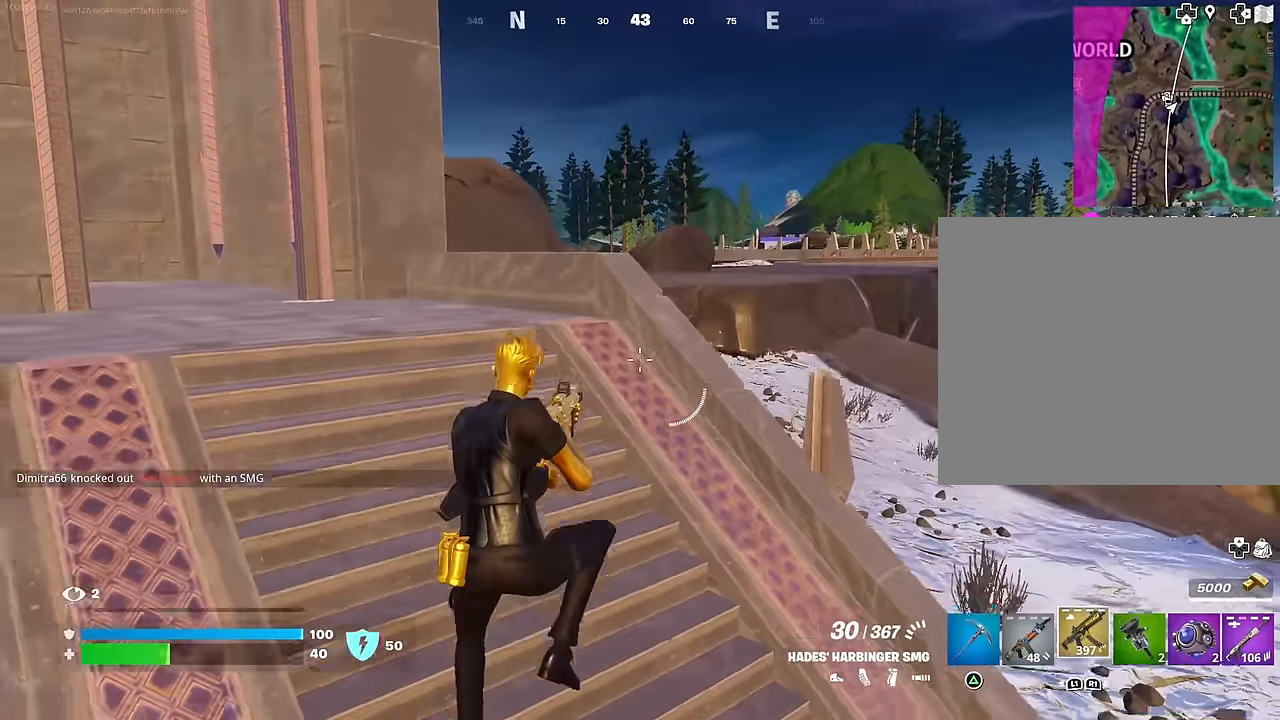
{"buttons": ["L3"], "left_stick": "up", "right_stick": "center", "events": [[17, "SQUARE", "up"], [83, "SQUARE", "down"], [167, "SQUARE", "up"], [267, "L3", "down"], [350, "L3", "up"], [400, "L3", "down"]]}
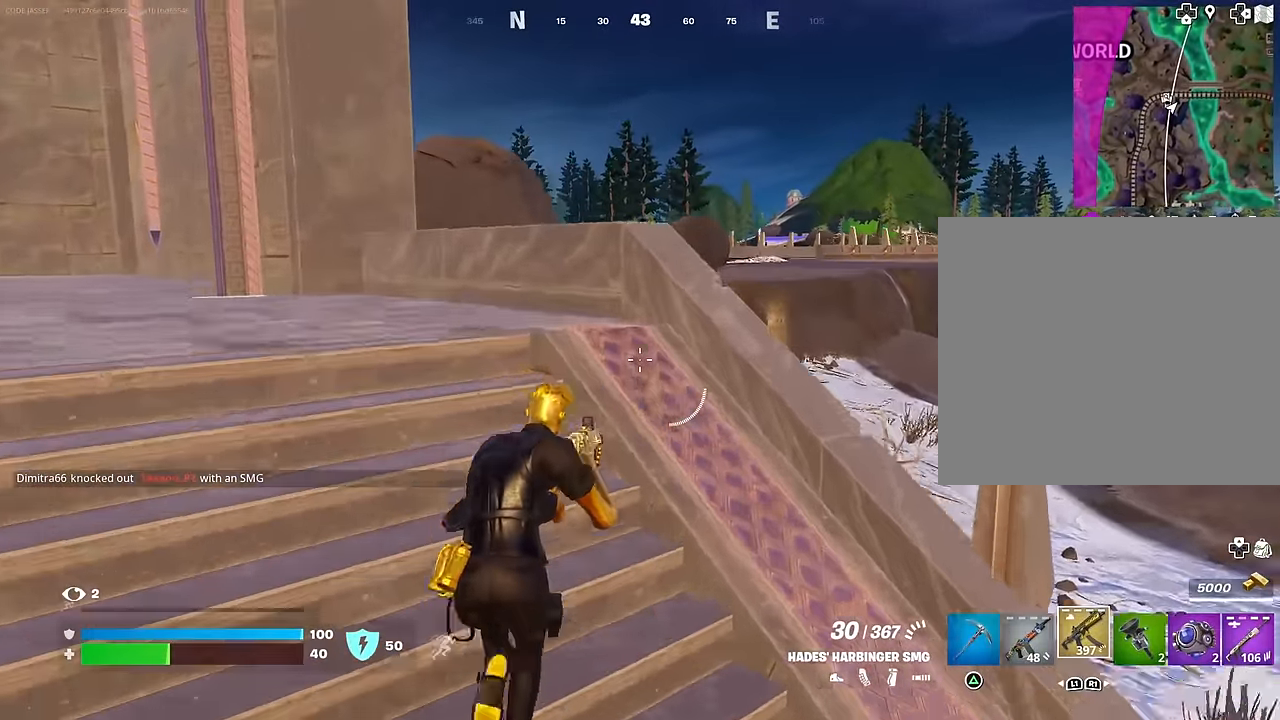
{"buttons": [], "left_stick": "center", "right_stick": "center", "events": [[17, "L3", "up"], [133, "left_stick", "center"], [267, "CROSS", "down"], [350, "CROSS", "up"]]}
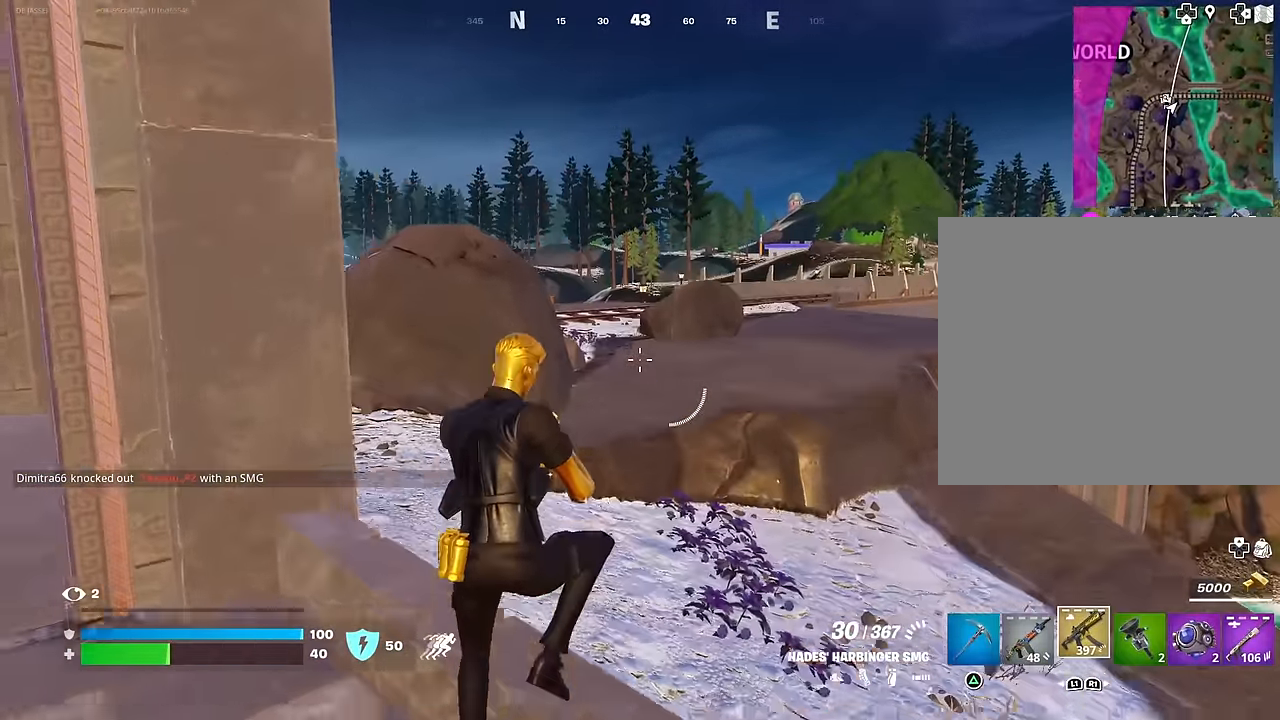
{"buttons": [], "left_stick": "center", "right_stick": "center", "events": []}
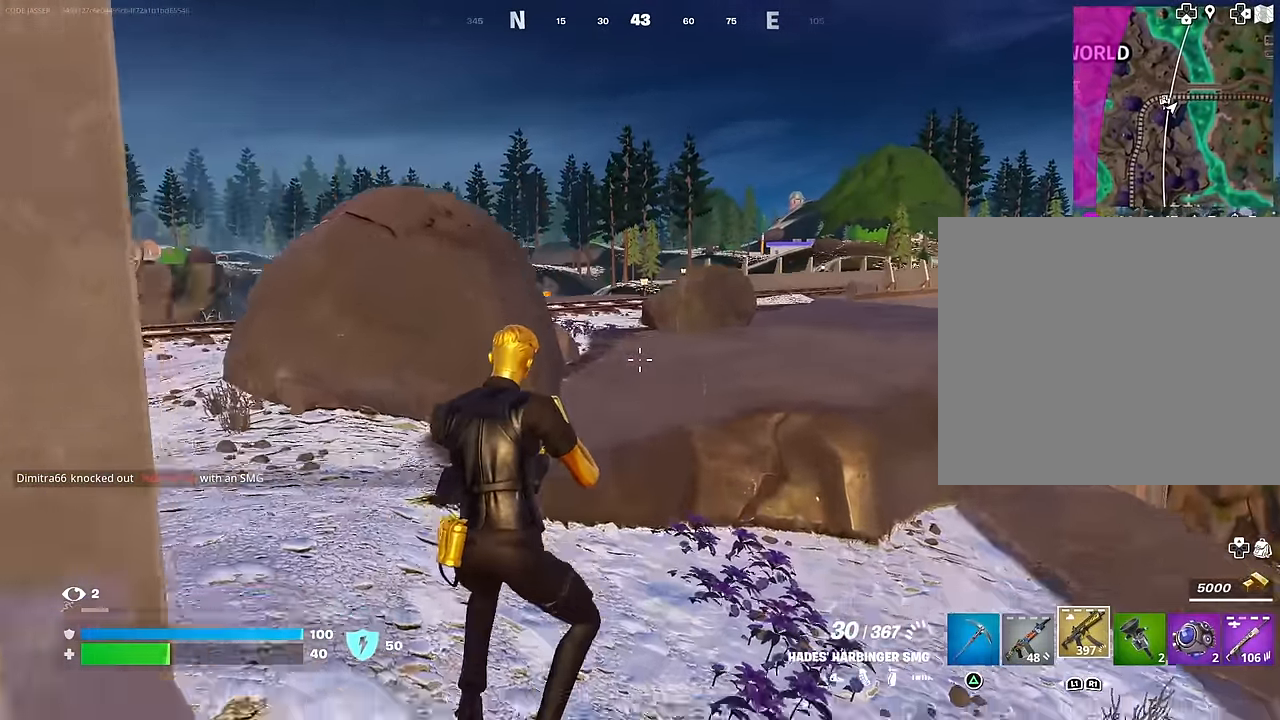
{"buttons": [], "left_stick": "center", "right_stick": "center", "events": []}
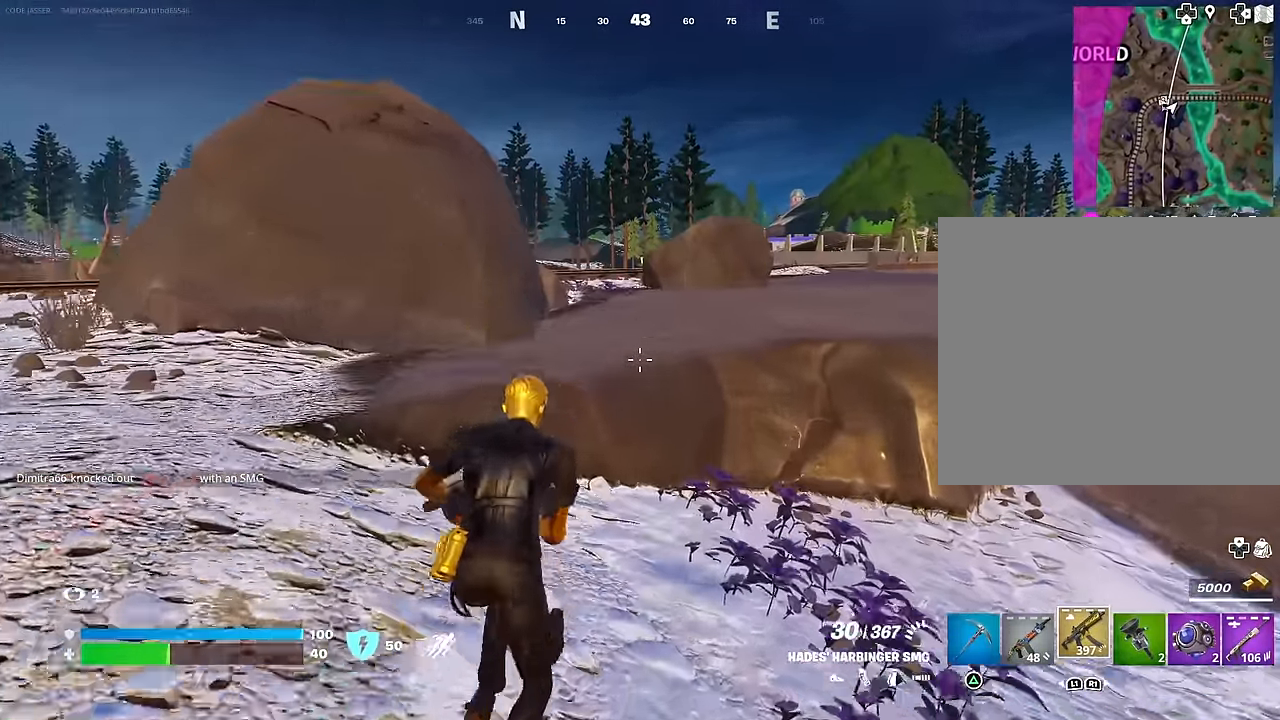
{"buttons": [], "left_stick": "center", "right_stick": "center", "events": [[233, "CROSS", "down"], [350, "CROSS", "up"]]}
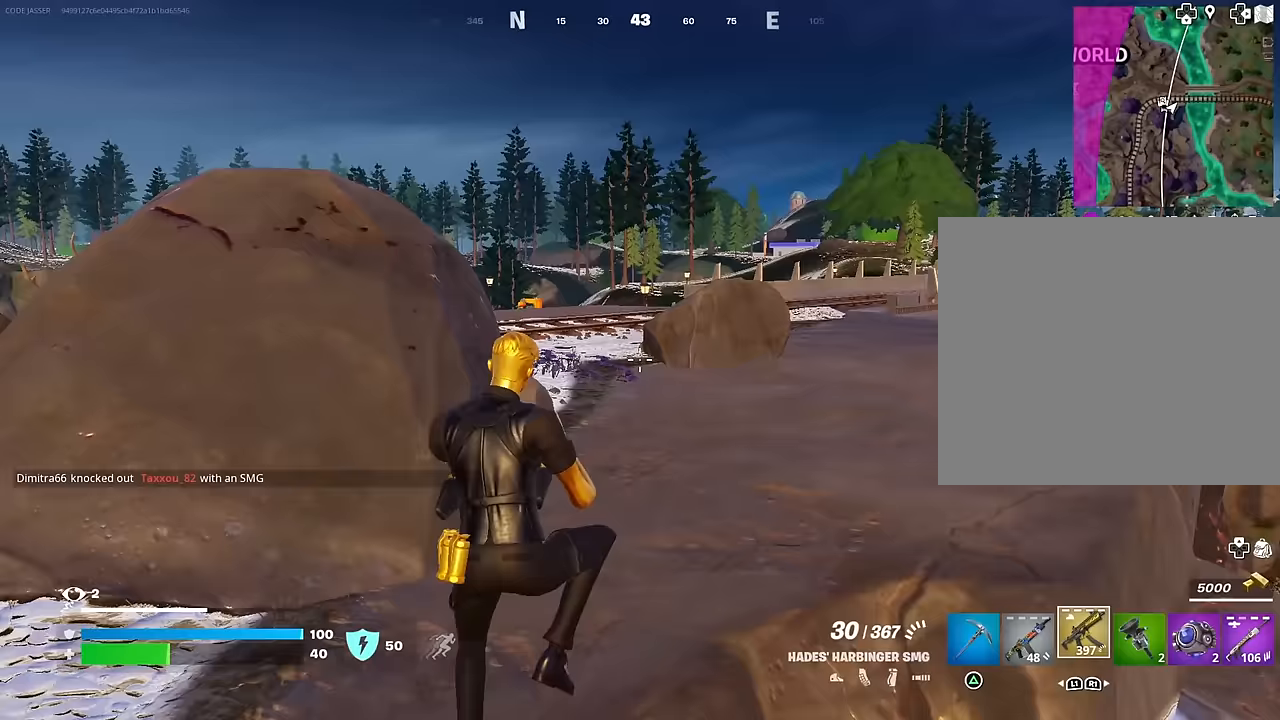
{"buttons": [], "left_stick": "center", "right_stick": "right", "events": [[433, "right_stick", "right"]]}
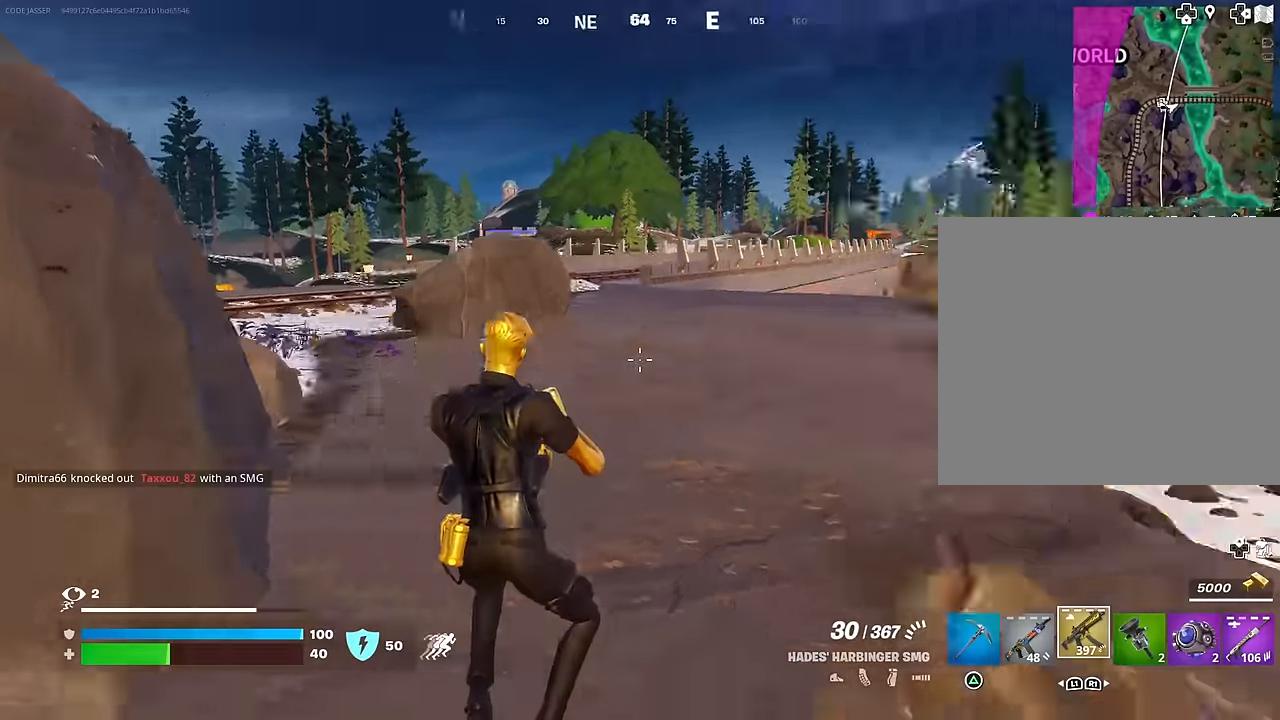
{"buttons": ["TRIANGLE"], "left_stick": "up-left", "right_stick": "center", "events": [[67, "right_stick", "center"], [217, "CROSS", "down"], [300, "left_stick", "up-left"], [333, "CROSS", "up"], [383, "L1", "down"], [467, "L1", "up"], [483, "TRIANGLE", "down"]]}
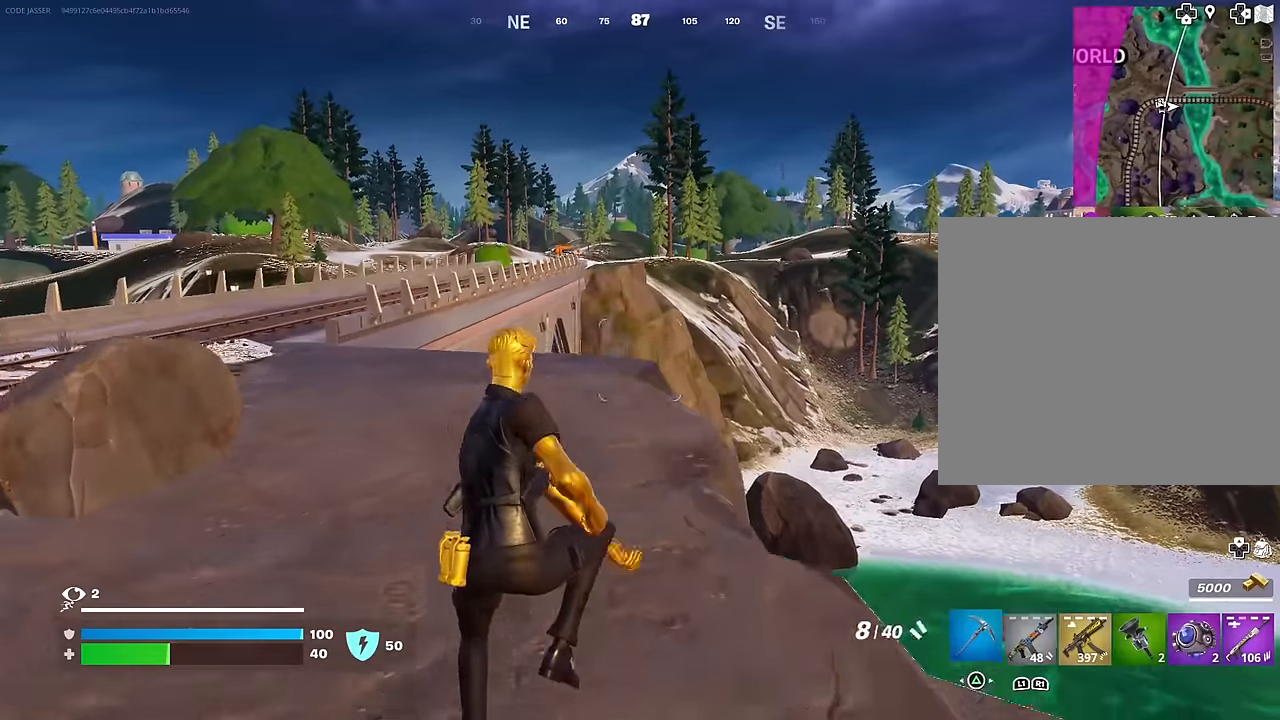
{"buttons": [], "left_stick": "up", "right_stick": "down-left", "events": [[50, "TRIANGLE", "up"], [67, "R1", "down"], [150, "TRIANGLE", "down"], [183, "R1", "up"], [183, "TRIANGLE", "up"], [467, "left_stick", "up"], [483, "right_stick", "down-left"]]}
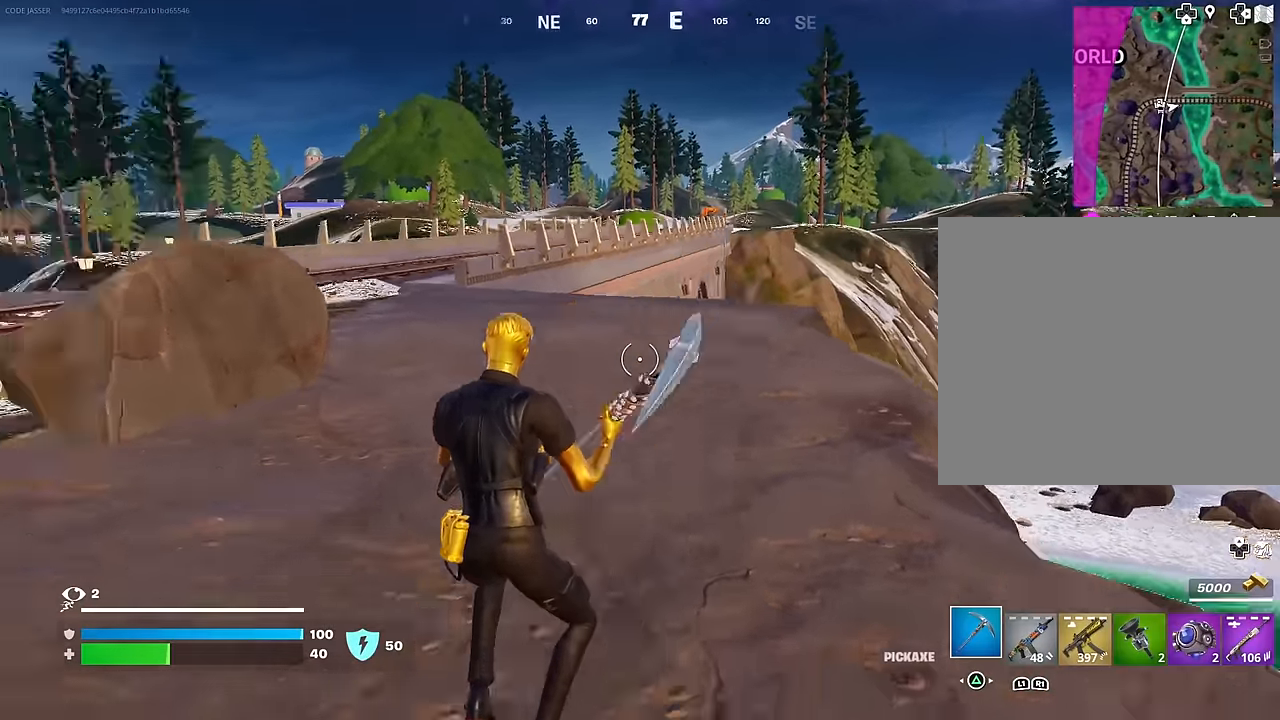
{"buttons": [], "left_stick": "up-right", "right_stick": "left", "events": [[17, "L3", "down"], [17, "left_stick", "up-right"], [17, "right_stick", "left"], [100, "L3", "up"], [150, "right_stick", "center"], [283, "CROSS", "down"], [333, "CROSS", "up"], [500, "right_stick", "left"]]}
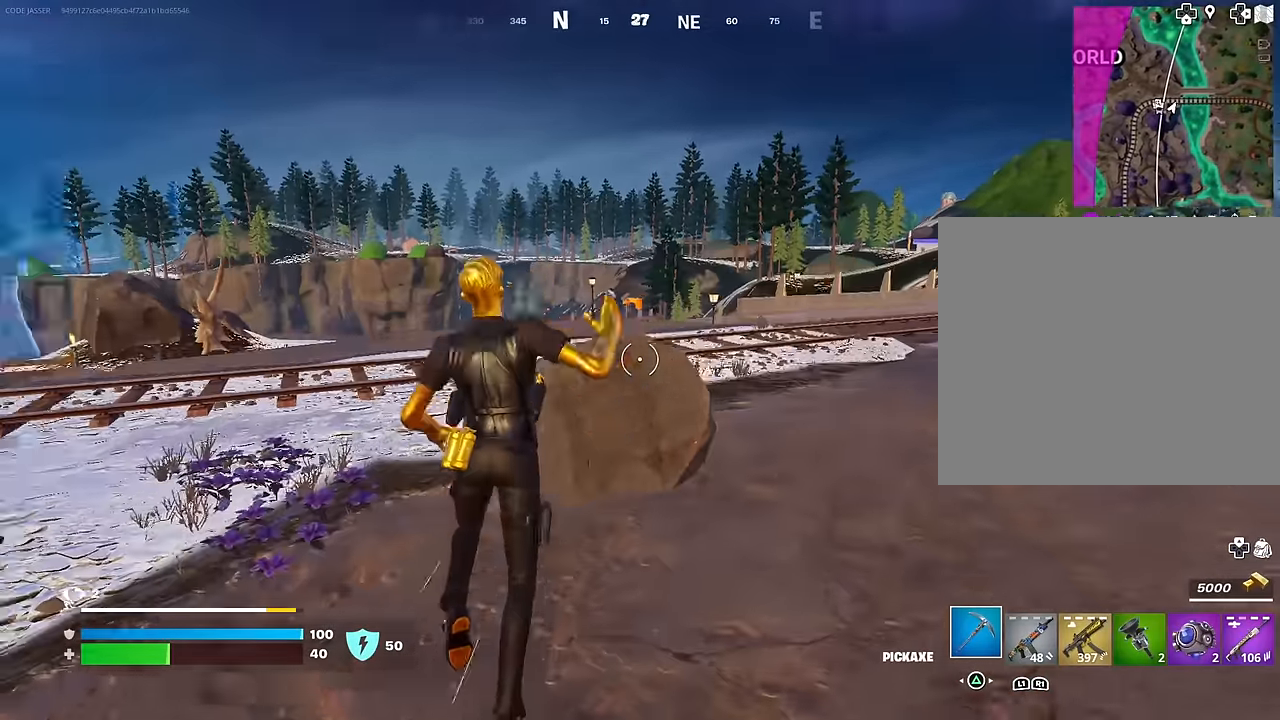
{"buttons": [], "left_stick": "up-right", "right_stick": "right", "events": [[100, "left_stick", "right"], [183, "right_stick", "center"], [317, "right_stick", "right"], [383, "left_stick", "up-right"]]}
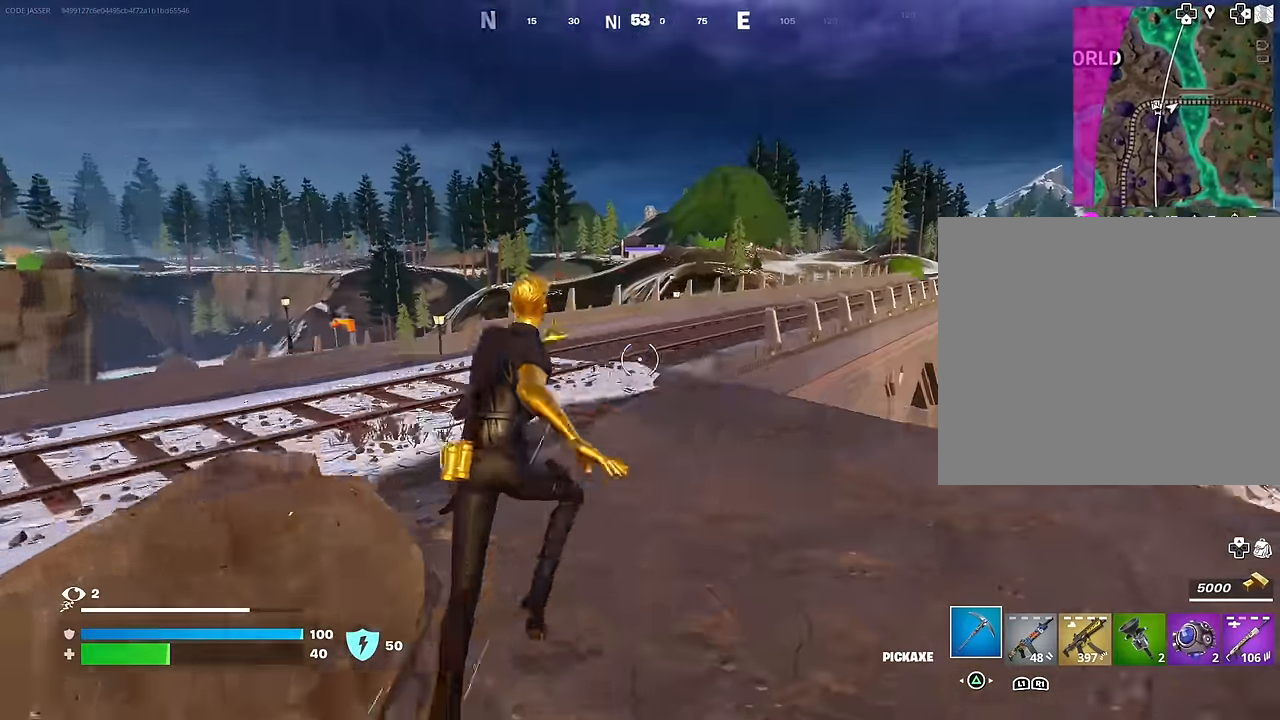
{"buttons": ["CROSS"], "left_stick": "left", "right_stick": "right", "events": [[17, "left_stick", "up"], [50, "right_stick", "center"], [67, "R3", "down"], [133, "R3", "up"], [283, "left_stick", "up-left"], [367, "right_stick", "right"], [433, "left_stick", "left"], [450, "CROSS", "down"]]}
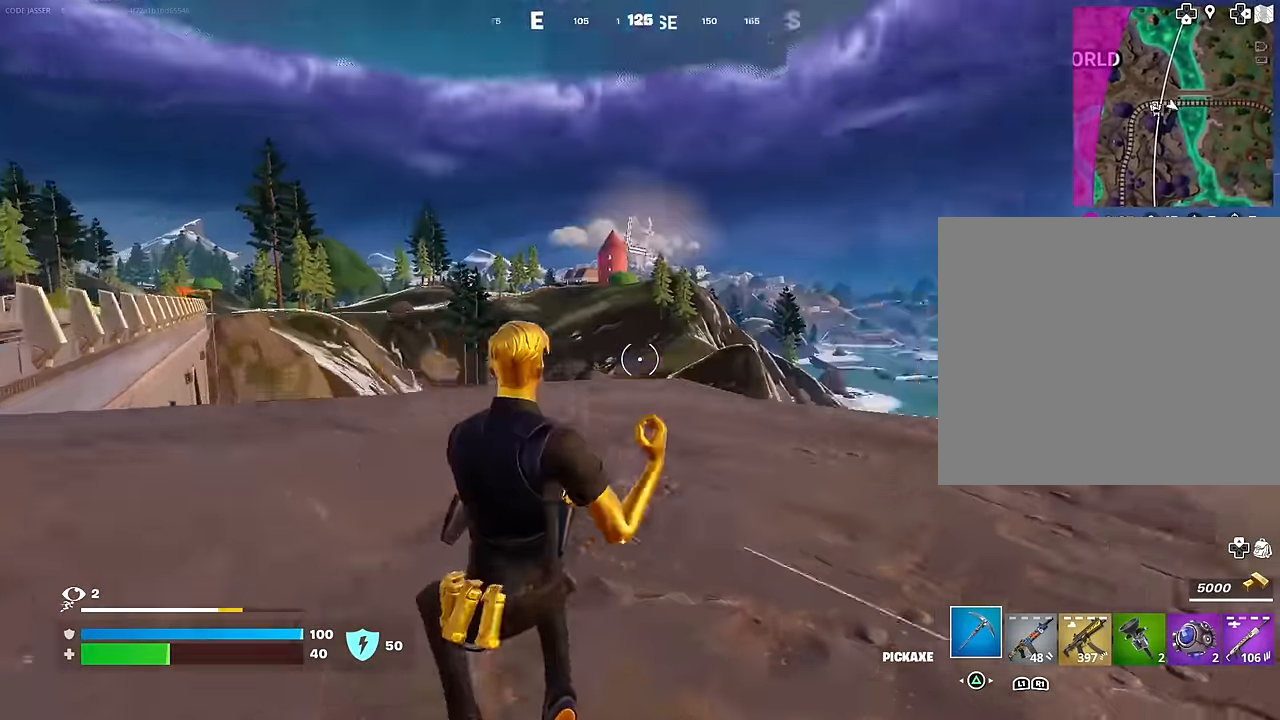
{"buttons": [], "left_stick": "down-left", "right_stick": "center", "events": [[50, "CROSS", "up"], [100, "left_stick", "down-left"], [233, "right_stick", "center"]]}
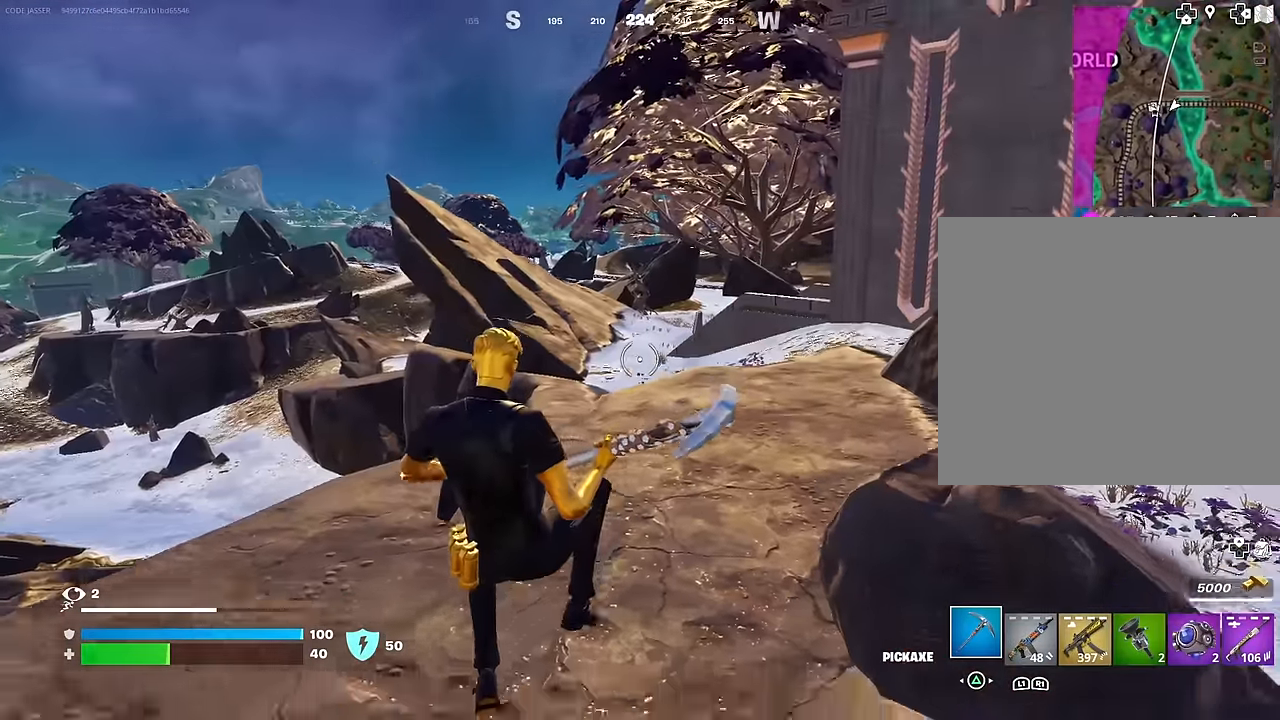
{"buttons": [], "left_stick": "up-left", "right_stick": "center", "events": [[50, "R3", "down"], [133, "R3", "up"], [150, "right_stick", "left"], [200, "left_stick", "left"], [300, "left_stick", "up-left"], [467, "right_stick", "center"]]}